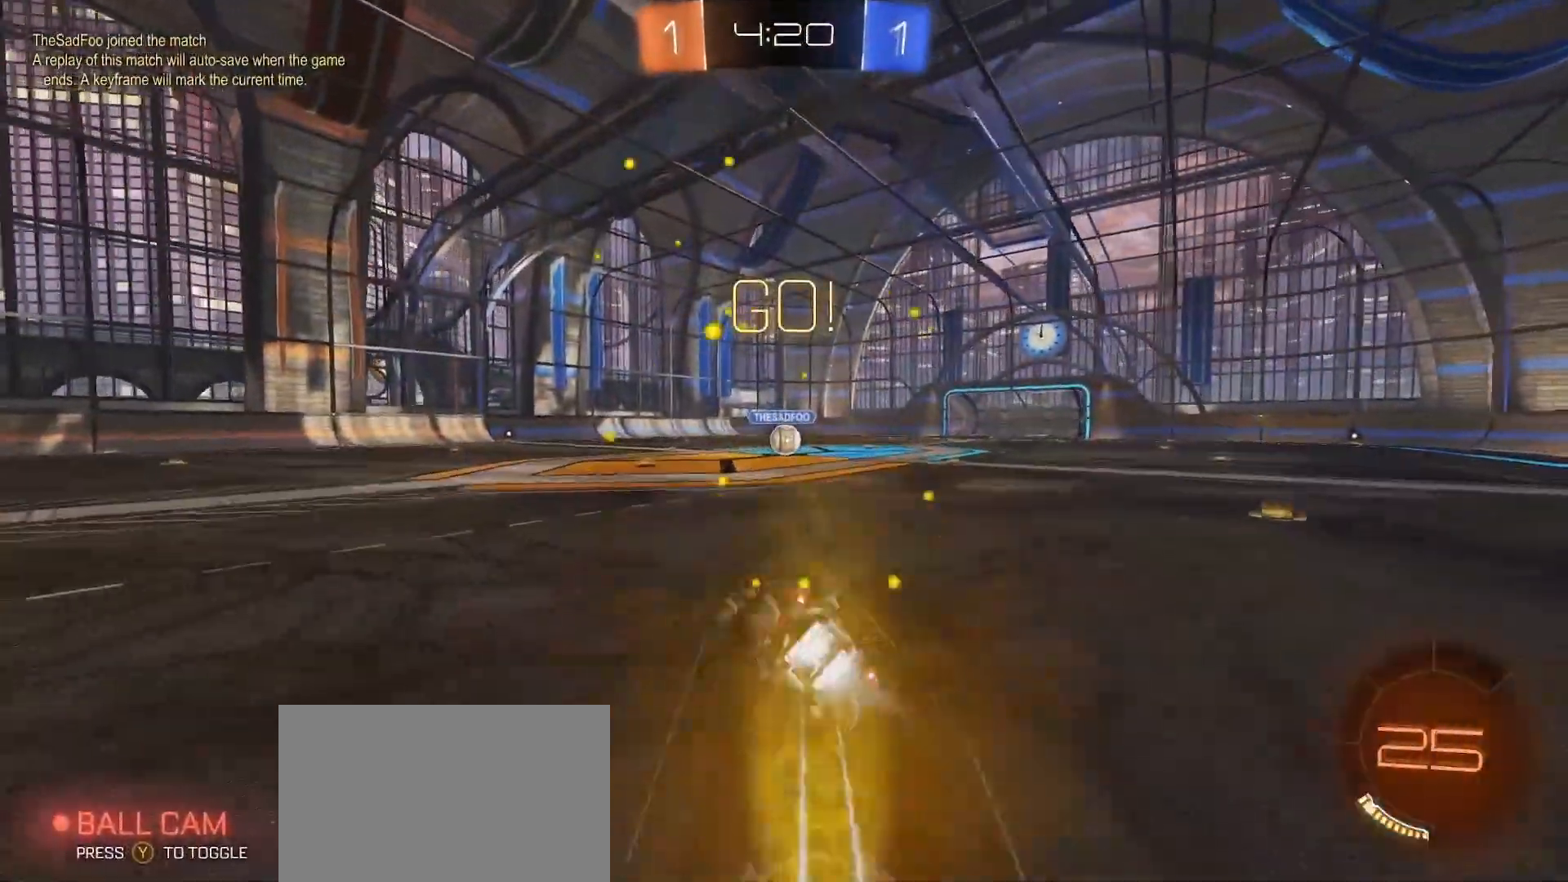
Gameplay with a controller (PlayStation layout); each line is a JSON object with the inputs held at the frame after it. "button_events" lists button changes between this image and that frame as [ms after this image, input, new state], when the widget could be followed in between (sticks are given only as held states).
{"buttons": ["CIRCLE", "SQUARE", "R2"], "left_stick": "down-right", "right_stick": "center", "button_events": [[383, "L3", "up"]]}
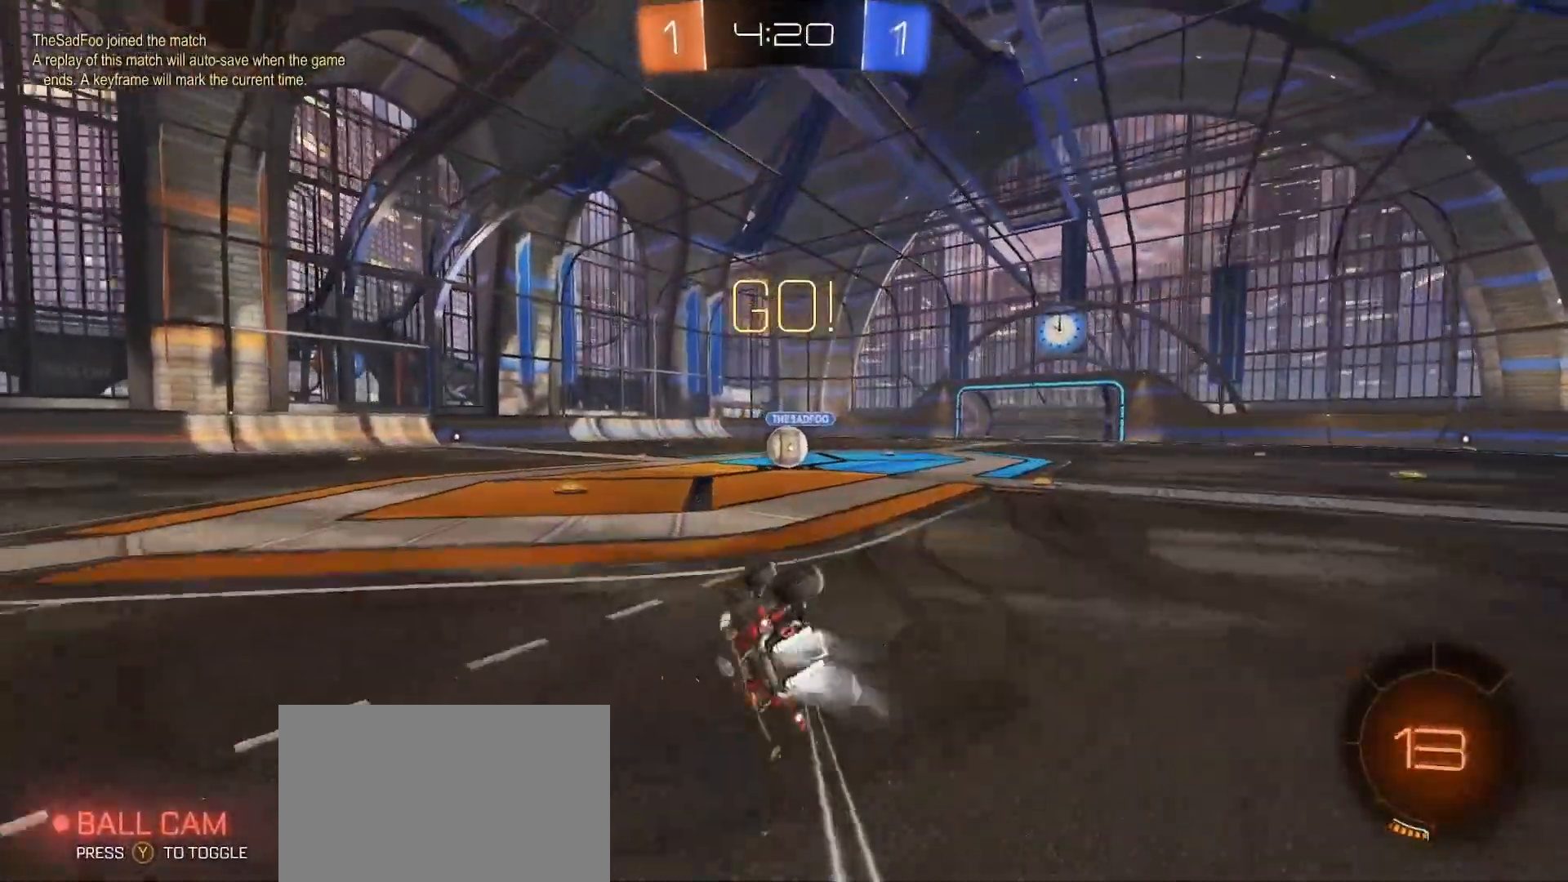
{"buttons": ["R2"], "left_stick": "down-right", "right_stick": "center", "button_events": [[317, "CIRCLE", "up"], [317, "SQUARE", "up"]]}
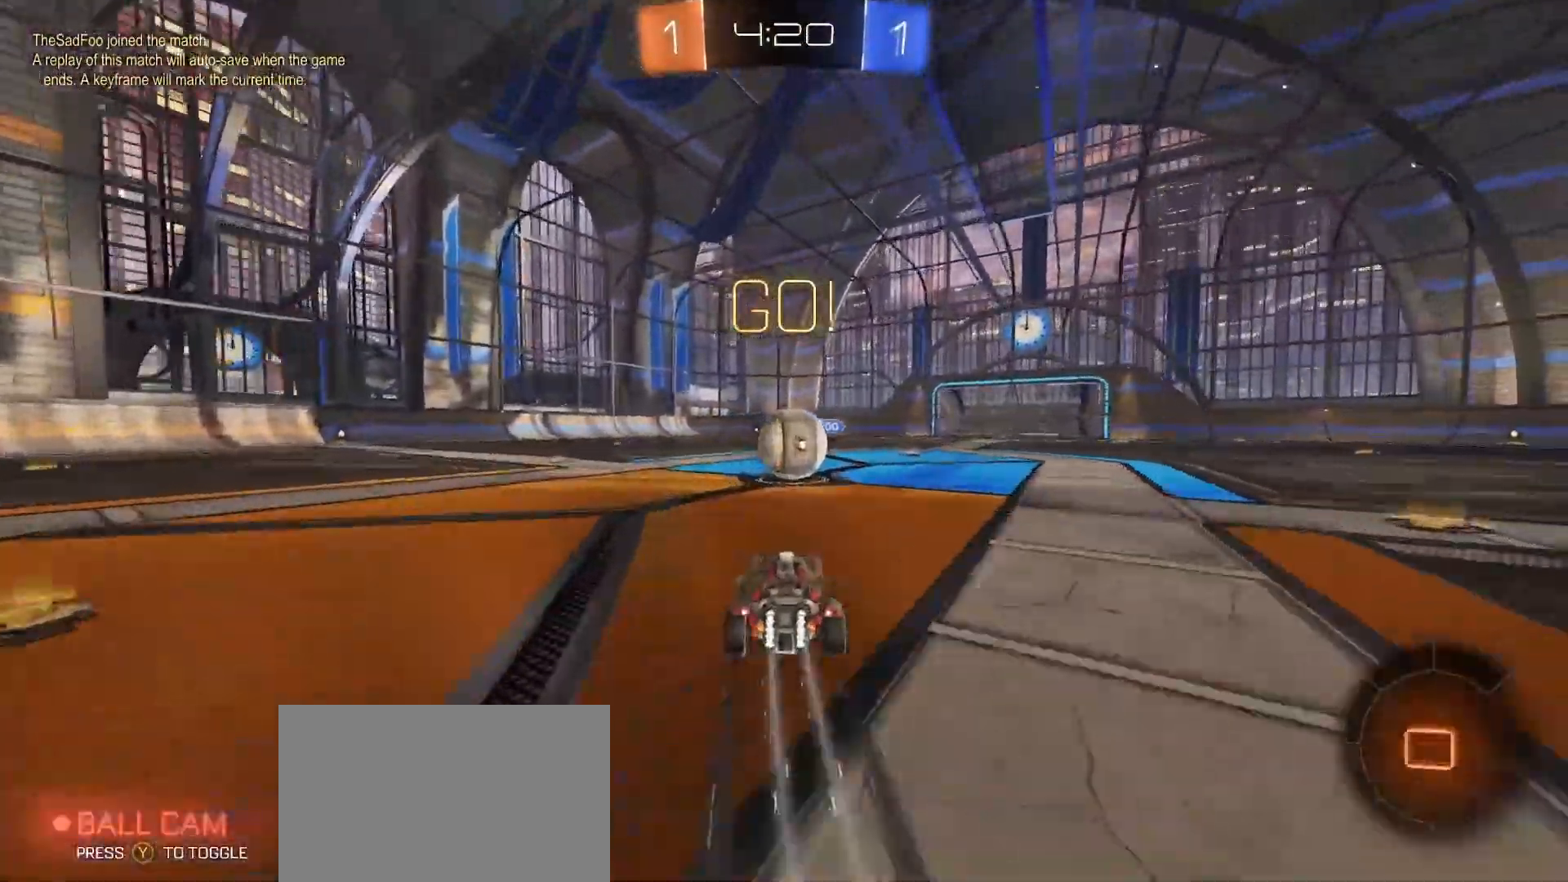
{"buttons": ["R2", "L3"], "left_stick": "down", "right_stick": "center", "button_events": [[133, "CROSS", "down"], [183, "CROSS", "up"], [283, "CROSS", "down"], [317, "L3", "down"], [367, "CROSS", "up"]]}
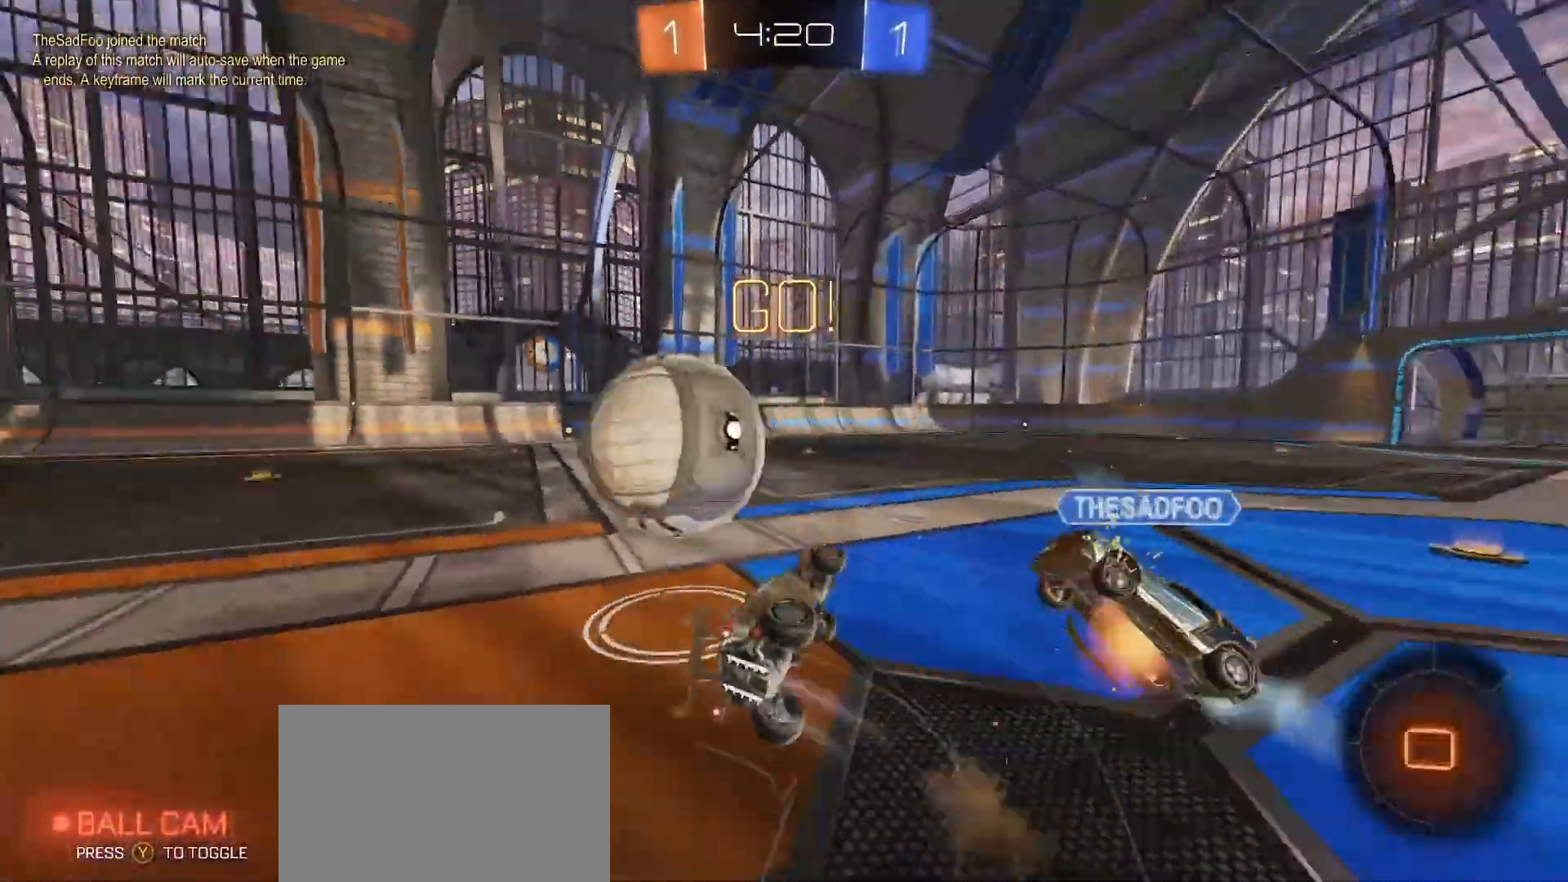
{"buttons": ["L1", "R2"], "left_stick": "left", "right_stick": "center", "button_events": [[33, "L3", "up"], [67, "L2", "down"], [150, "R2", "up"], [283, "L2", "up"], [367, "L1", "down"], [417, "R2", "down"]]}